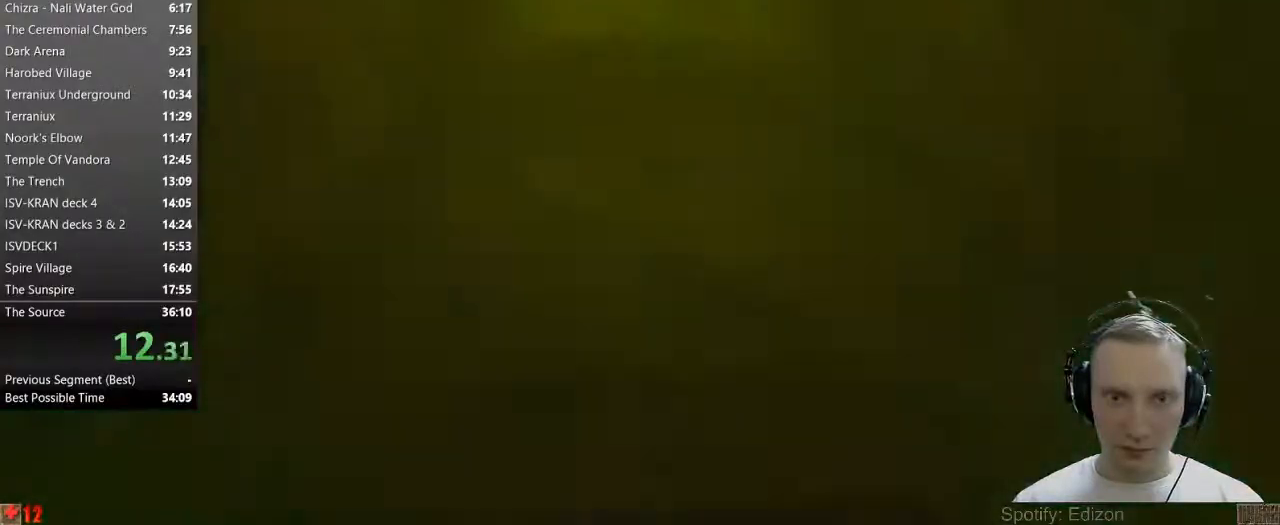
Gameplay with keyboard and mouse; each line is a JSON object with the keys and mouse buttons held at the frame after it. "events" lists presses ("down") and releases ("up") of "1", "2", "3", "4", "5", "a", "alt", "c", "caps_lock", "ctrl", "d", "e", "f", "g", "q", "r", "s", "shift", "space", "t", "tab", "v", "w", "x", "z" and "mouse_wheel" between this image and that frame as [ms after this image, input, new state], when the widget could be followed in between. "mouse_wheel" = the "wheel" button of the "mouse" list. No other keys are recorded. "wheel" means that the mouse wheel is clicked or scrolled. Not read: mouse_move.
{"keys": ["a", "w"], "mouse": [], "events": [[500, "a", "down"]]}
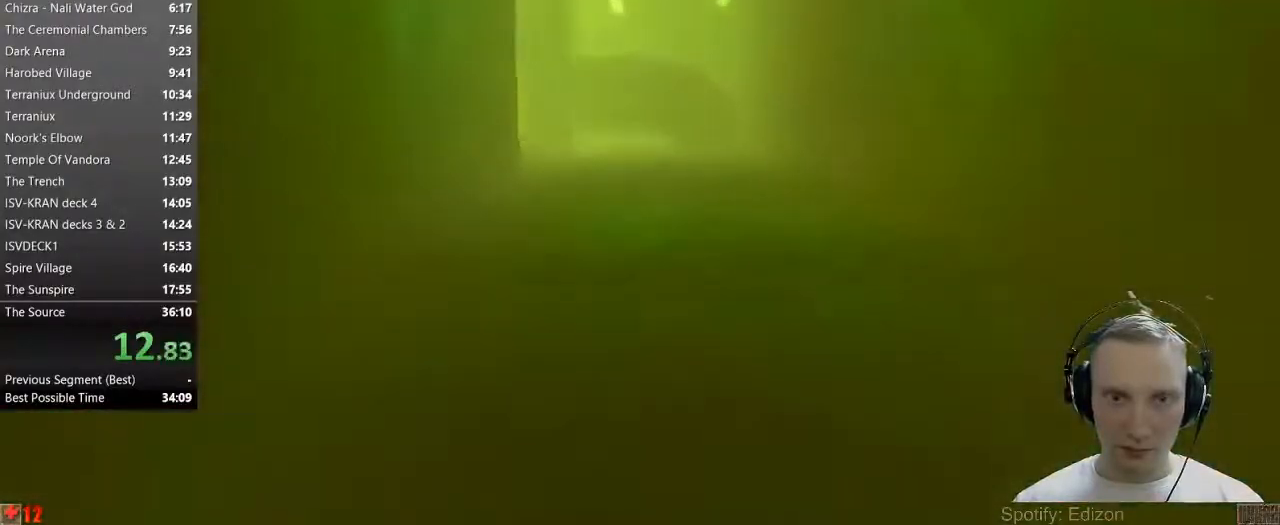
{"keys": ["w"], "mouse": [], "events": [[100, "a", "up"]]}
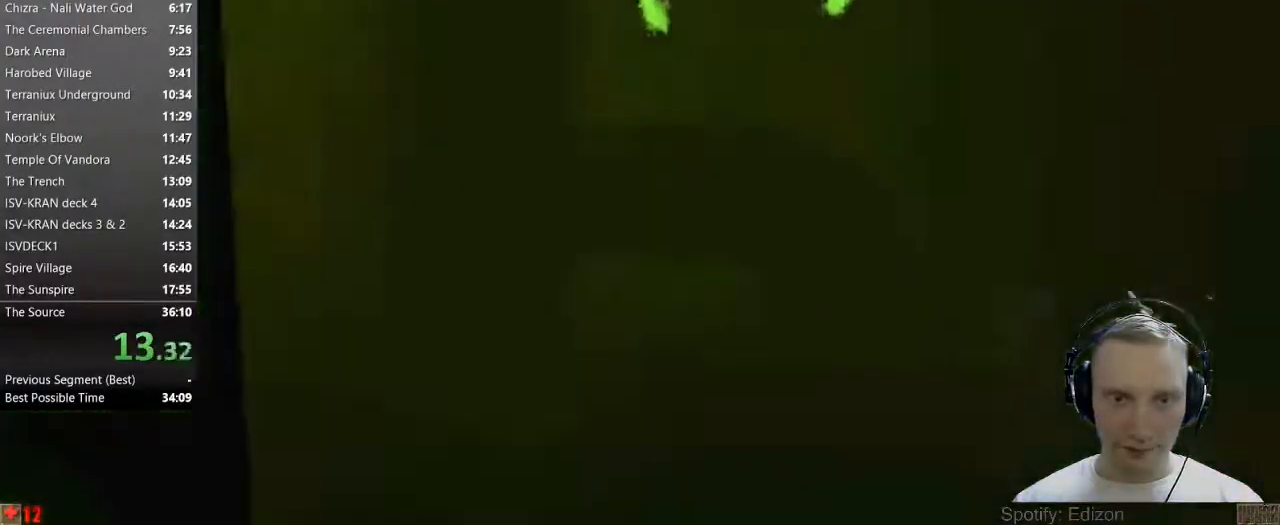
{"keys": ["d", "w"], "mouse": [], "events": [[117, "a", "down"], [300, "a", "up"], [450, "d", "down"]]}
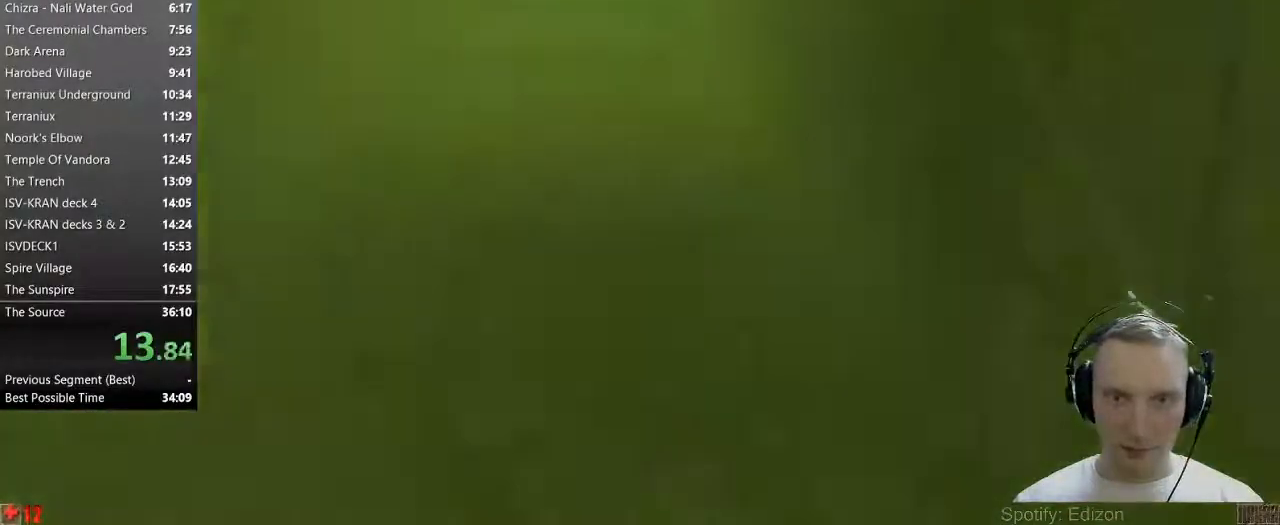
{"keys": ["w"], "mouse": [], "events": [[33, "d", "up"], [133, "a", "down"], [317, "a", "up"]]}
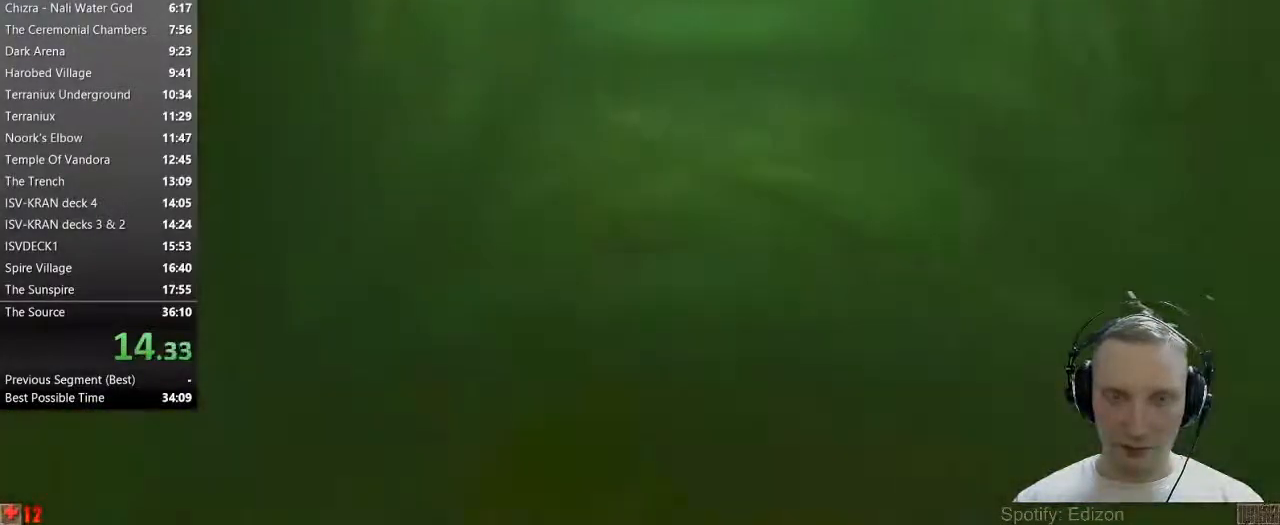
{"keys": ["d", "w"], "mouse": [], "events": [[483, "d", "down"]]}
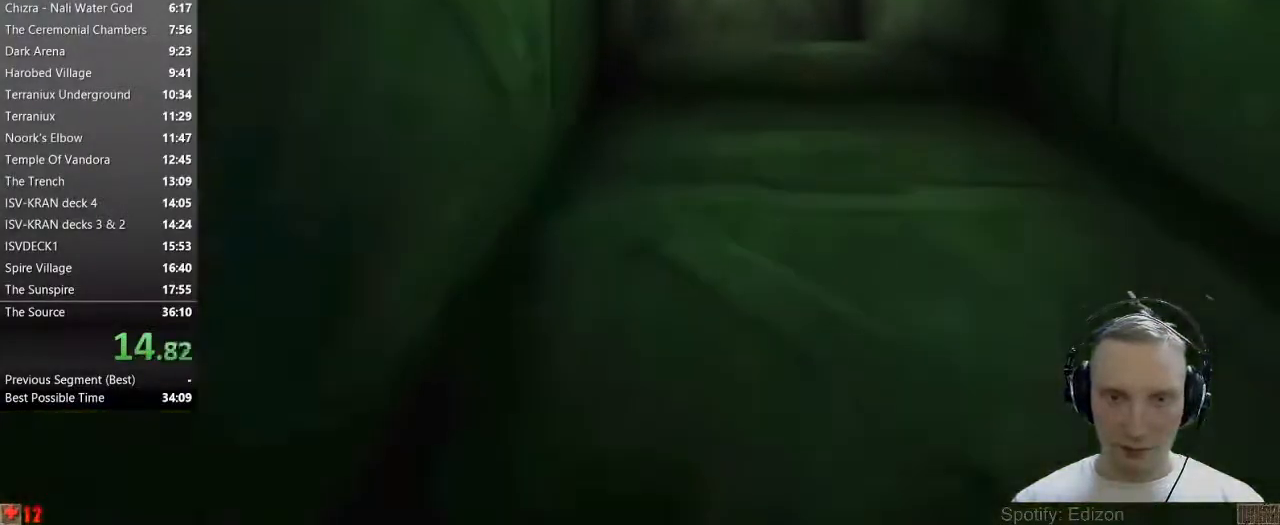
{"keys": ["w"], "mouse": [], "events": [[67, "d", "up"]]}
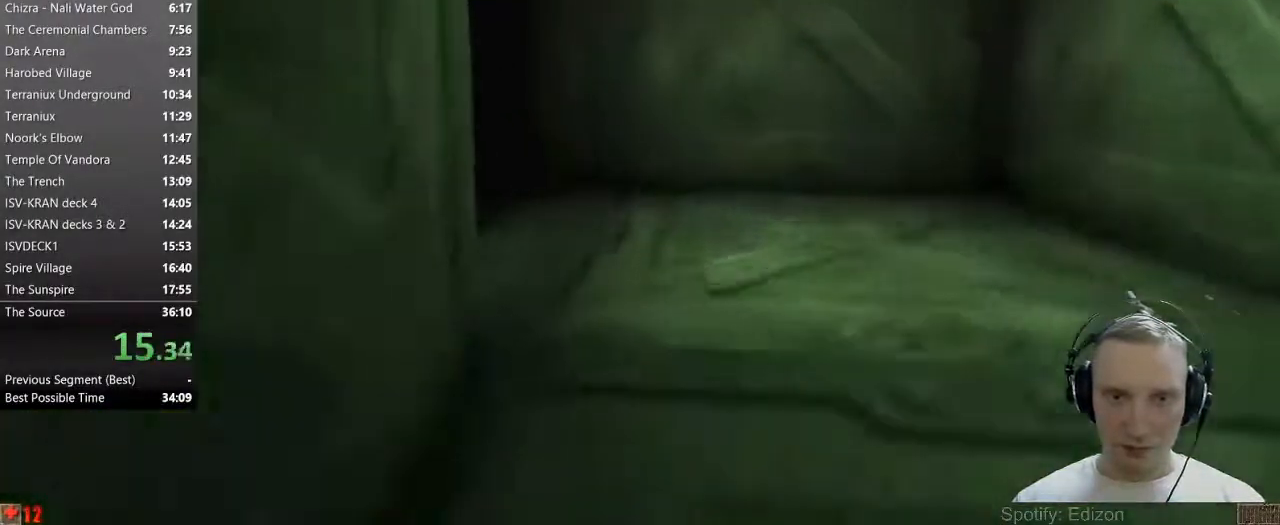
{"keys": ["w"], "mouse": [], "events": [[183, "a", "down"], [233, "a", "up"], [317, "a", "down"], [417, "a", "up"]]}
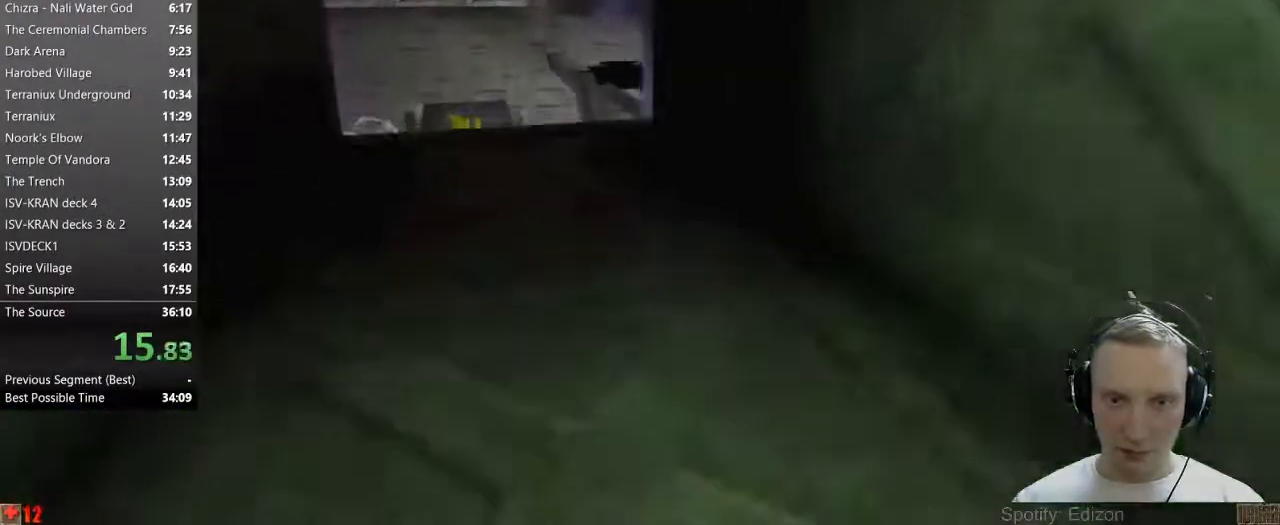
{"keys": ["w"], "mouse": [], "events": []}
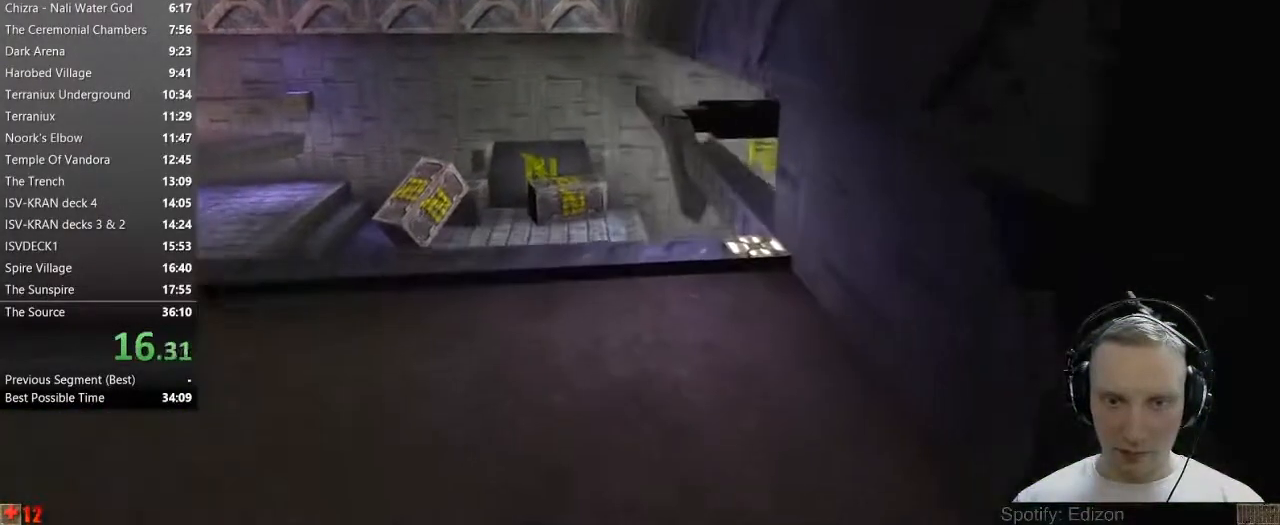
{"keys": ["w"], "mouse": [], "events": []}
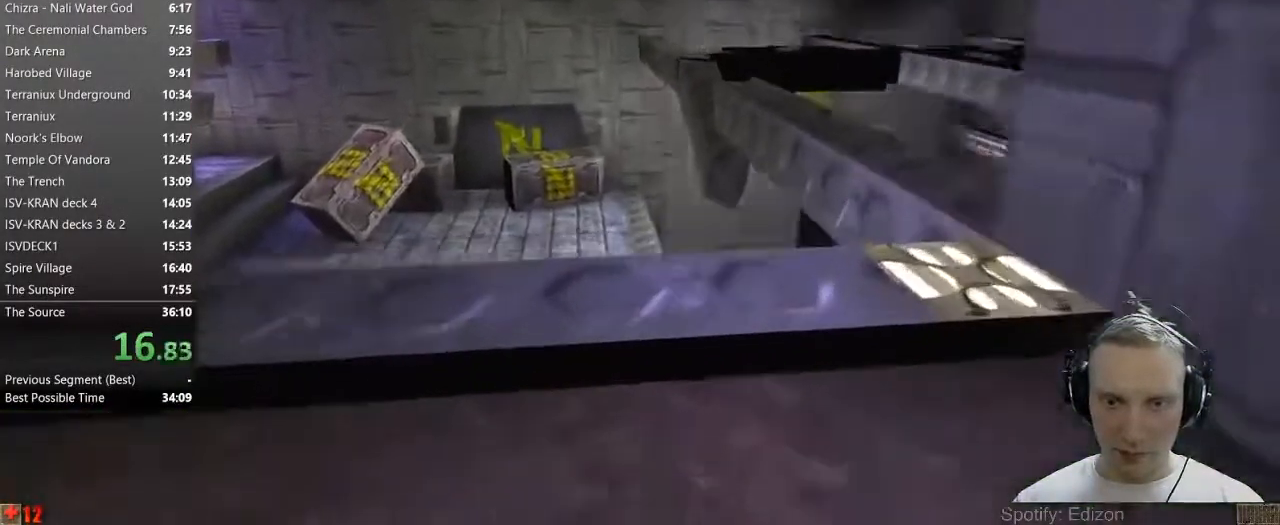
{"keys": ["w"], "mouse": [], "events": [[83, "d", "down"], [133, "d", "up"], [233, "d", "down"], [467, "d", "up"]]}
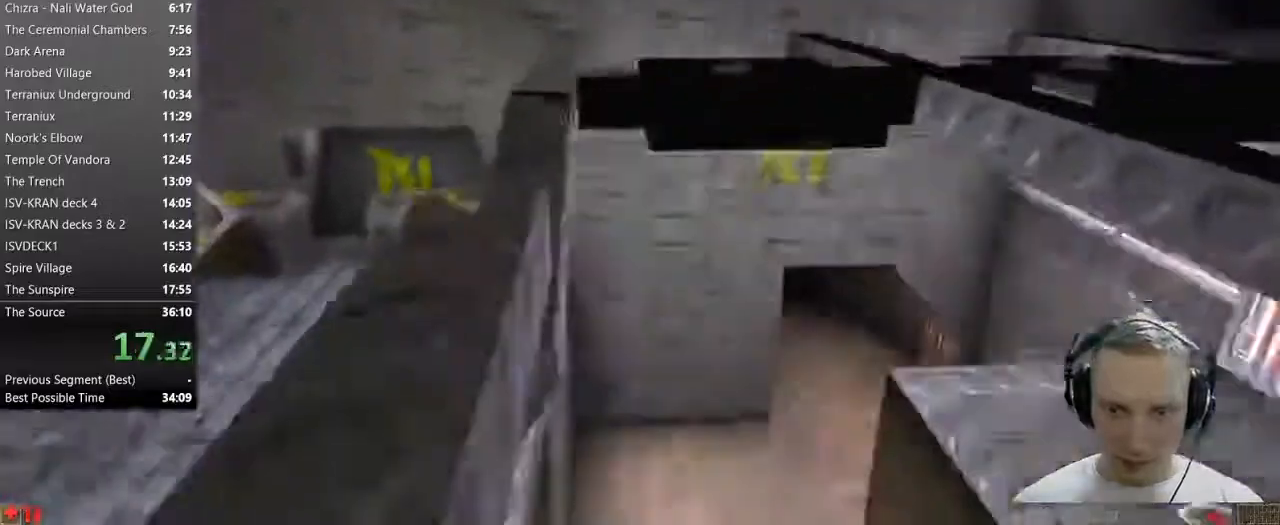
{"keys": ["w"], "mouse": [], "events": [[50, "a", "down"], [250, "a", "up"]]}
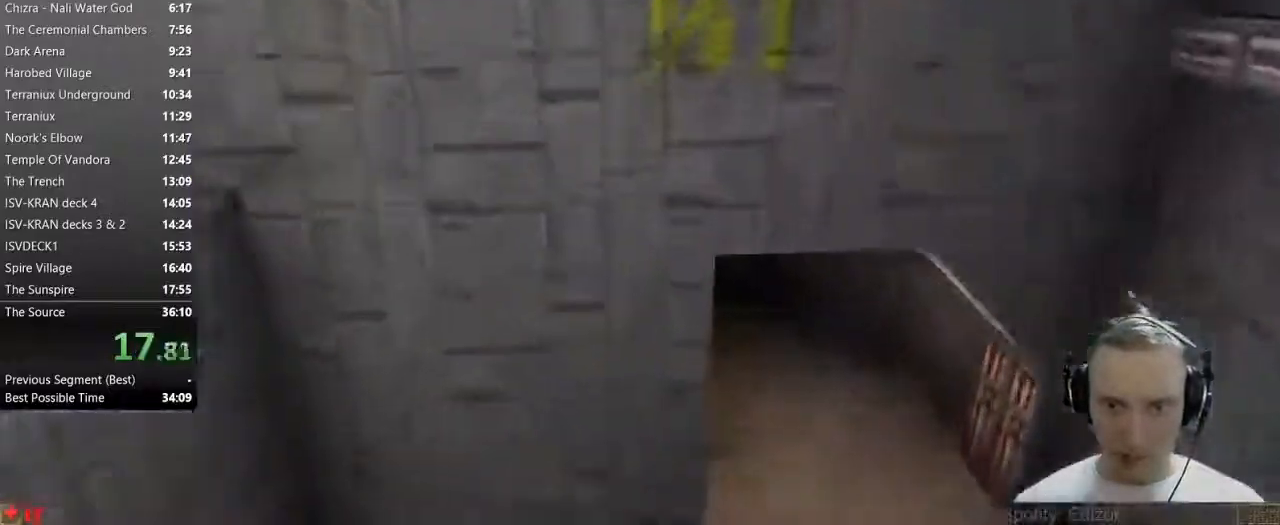
{"keys": ["d", "w"], "mouse": [], "events": [[217, "d", "down"]]}
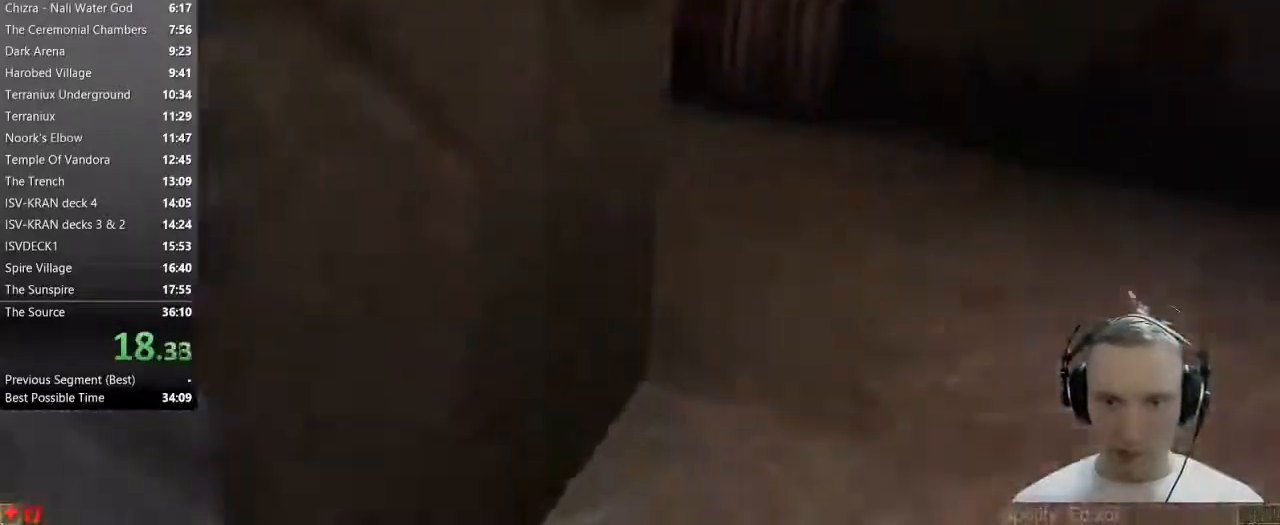
{"keys": ["w"], "mouse": [], "events": [[267, "d", "up"]]}
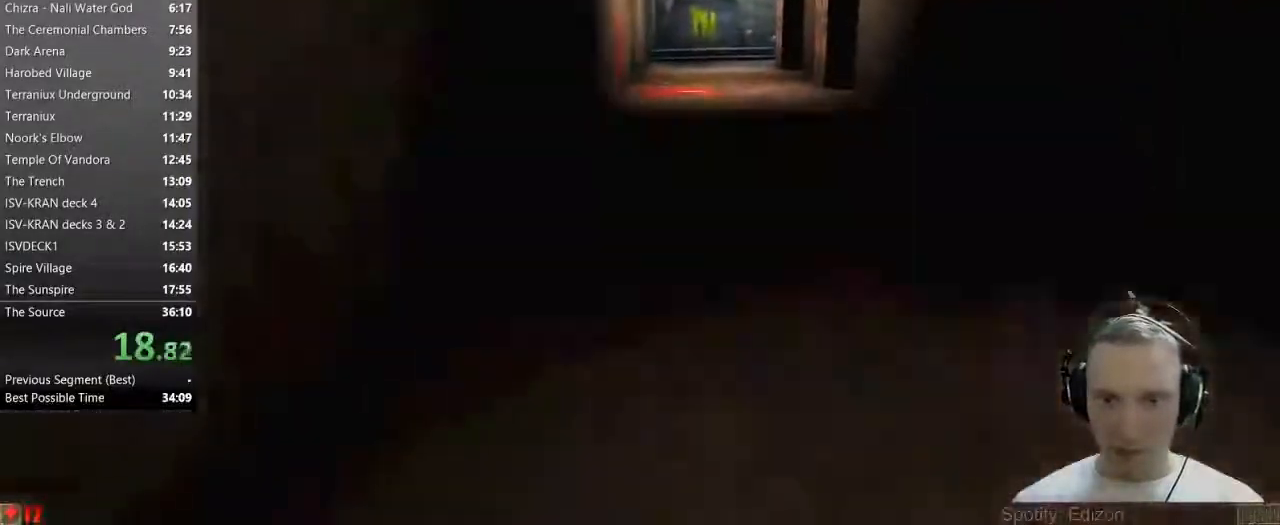
{"keys": ["w"], "mouse": [], "events": []}
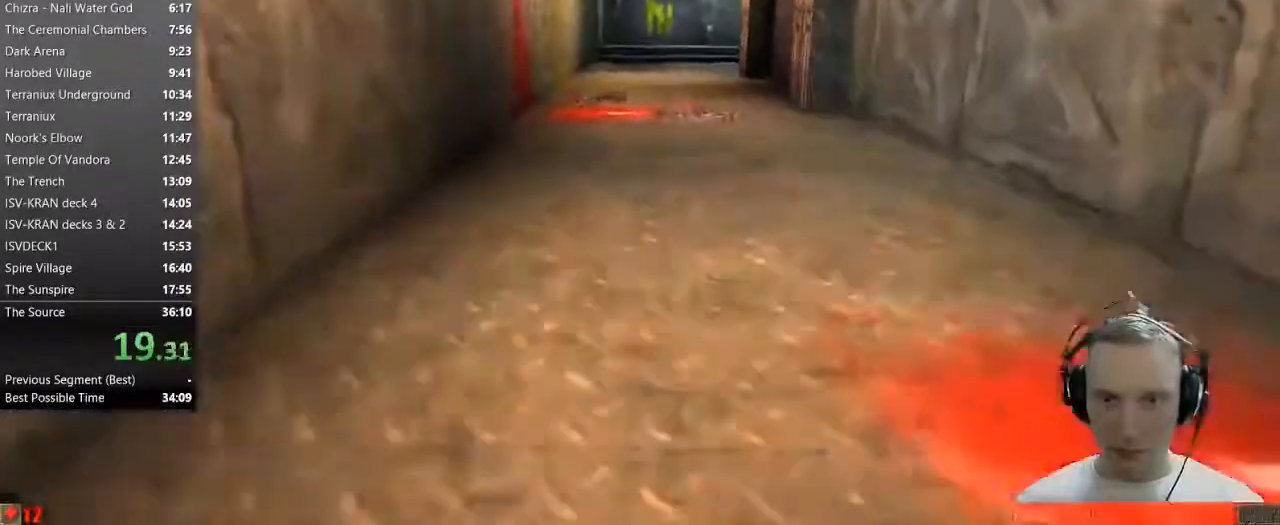
{"keys": ["w"], "mouse": [], "events": []}
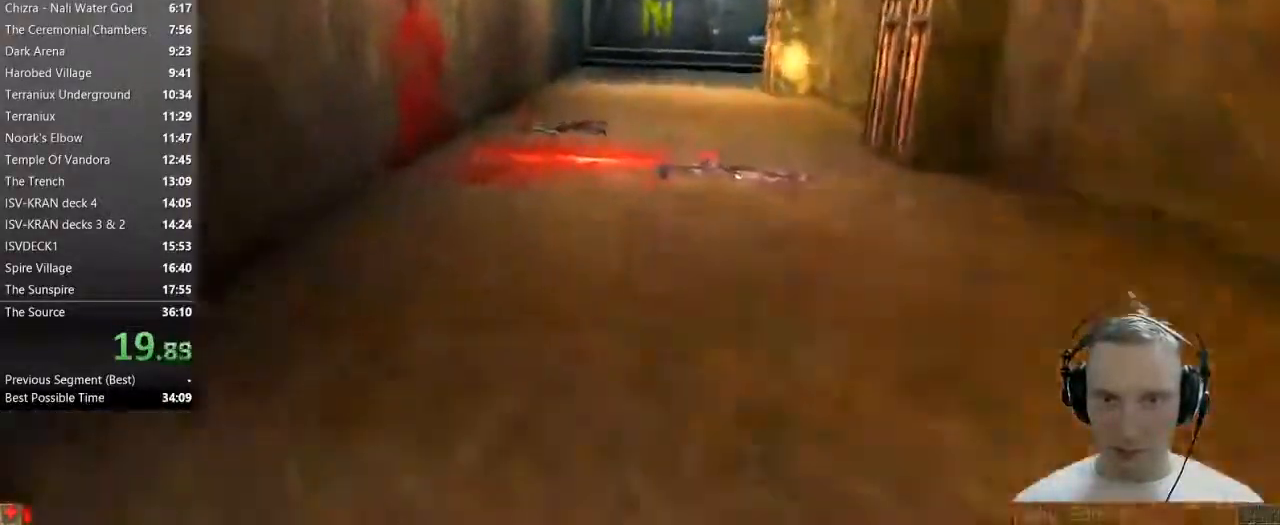
{"keys": ["w"], "mouse": [], "events": []}
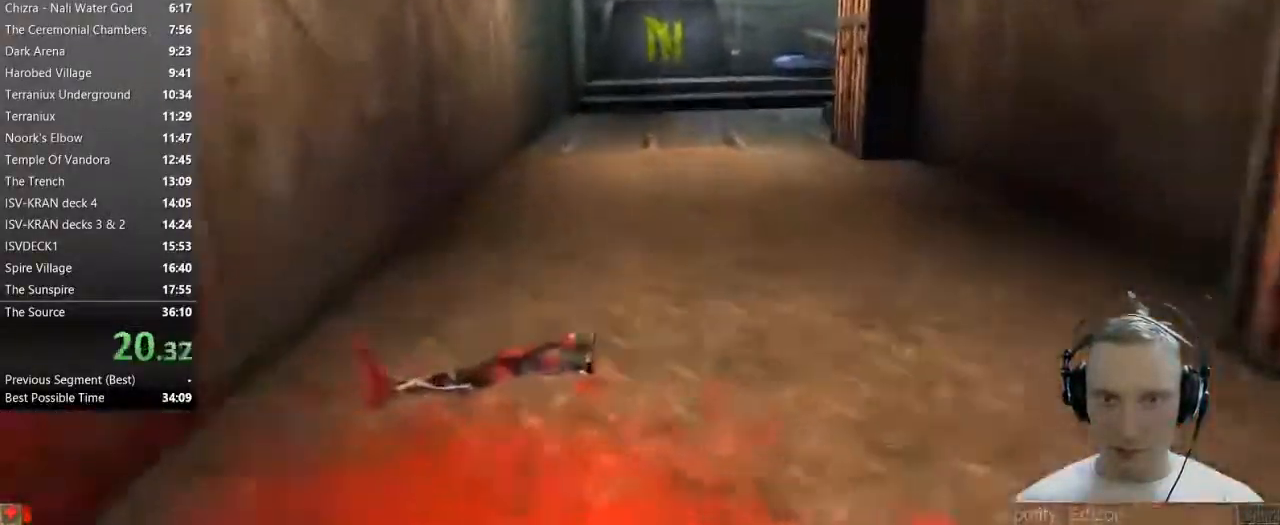
{"keys": ["w"], "mouse": [], "events": []}
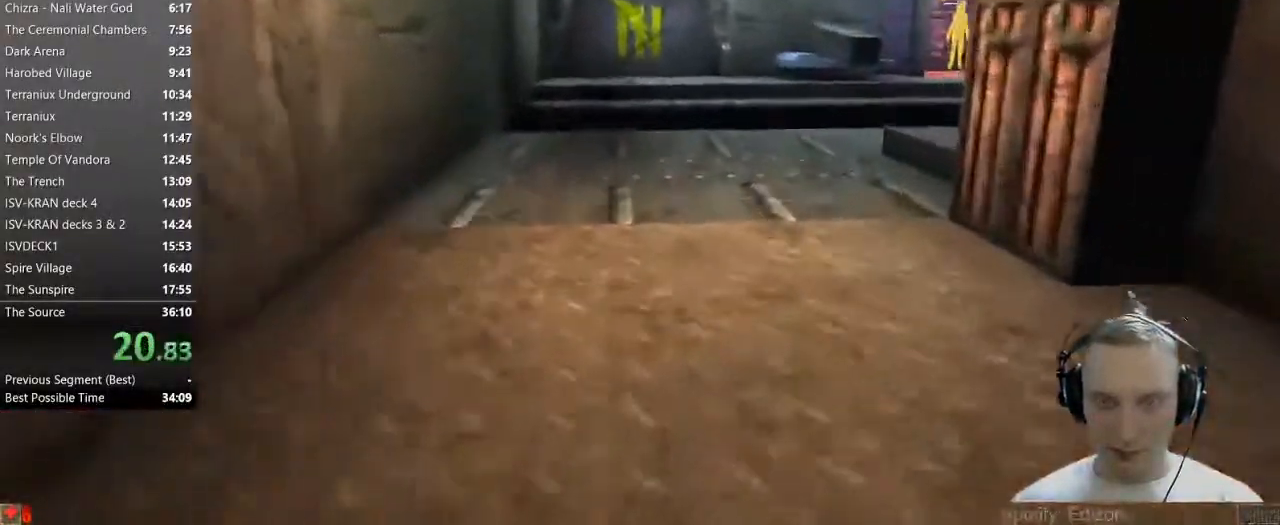
{"keys": ["w"], "mouse": [], "events": []}
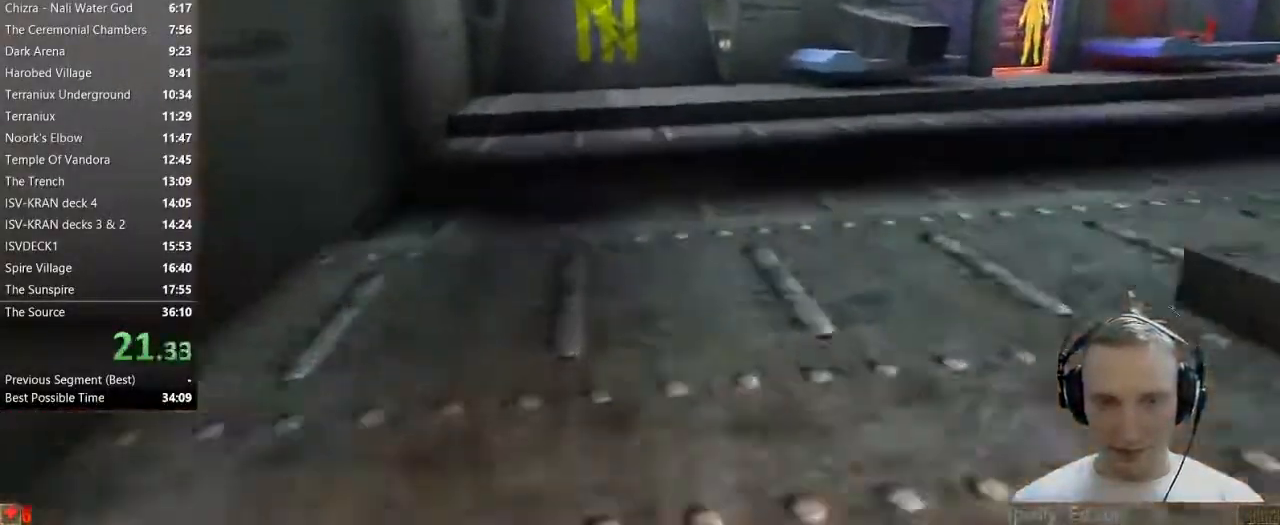
{"keys": ["a", "w"], "mouse": [], "events": [[267, "a", "down"], [367, "a", "up"], [467, "a", "down"]]}
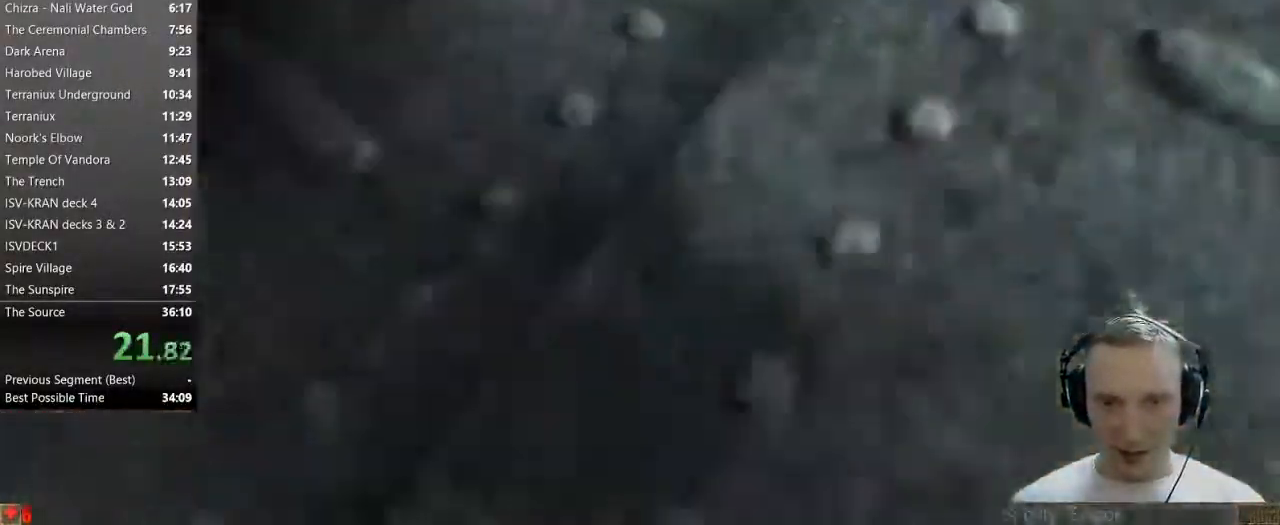
{"keys": ["w"], "mouse": [], "events": [[150, "a", "up"]]}
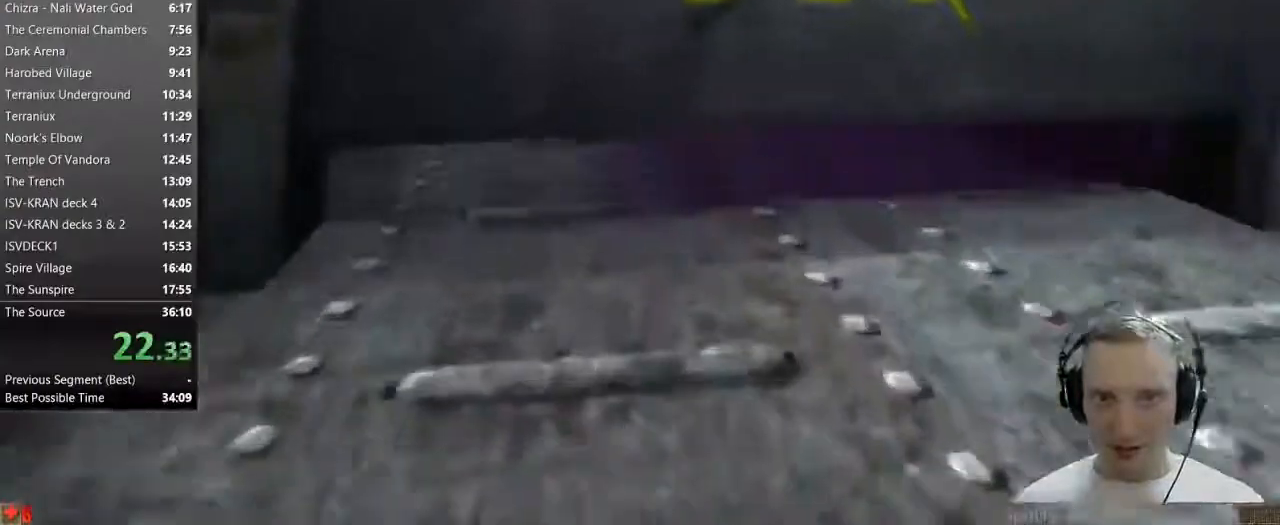
{"keys": ["d", "w"], "mouse": [], "events": [[300, "d", "down"], [350, "d", "up"], [500, "d", "down"]]}
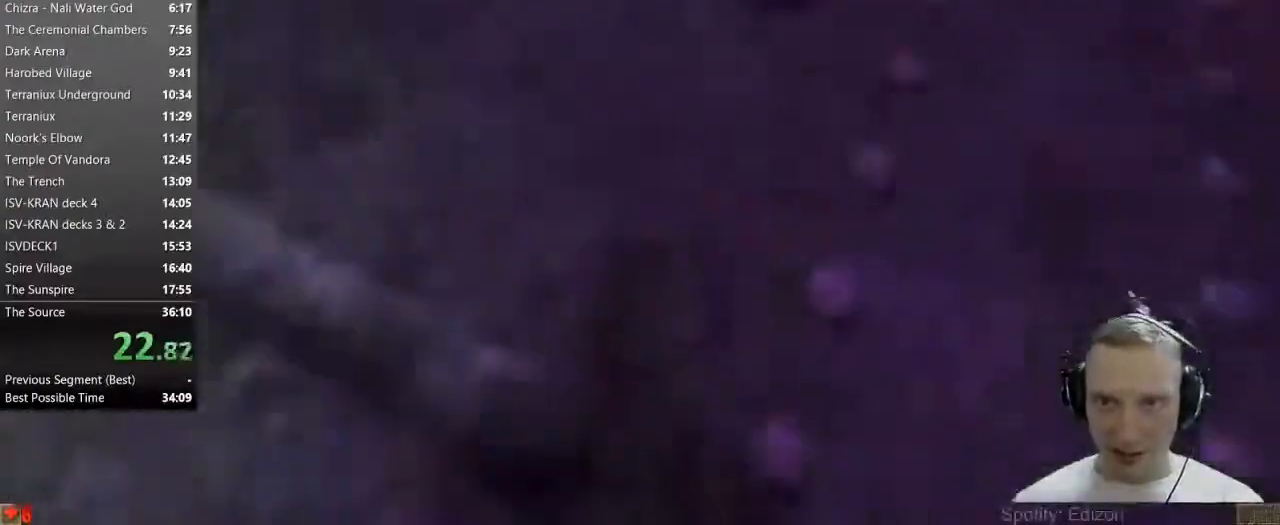
{"keys": ["w"], "mouse": [], "events": [[83, "d", "up"]]}
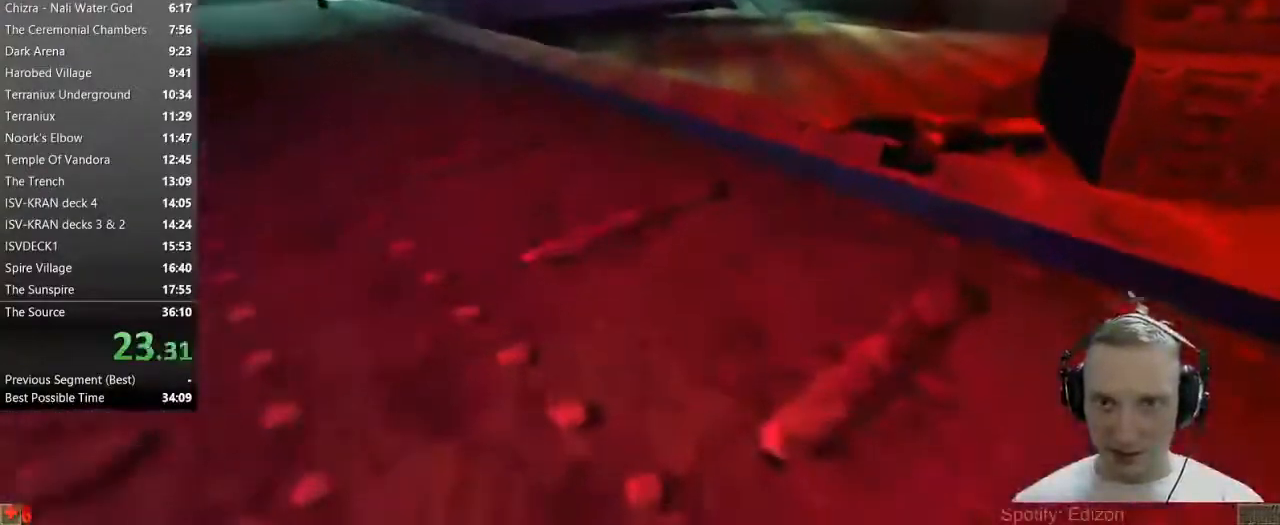
{"keys": ["w"], "mouse": [], "events": [[383, "d", "down"], [483, "d", "up"]]}
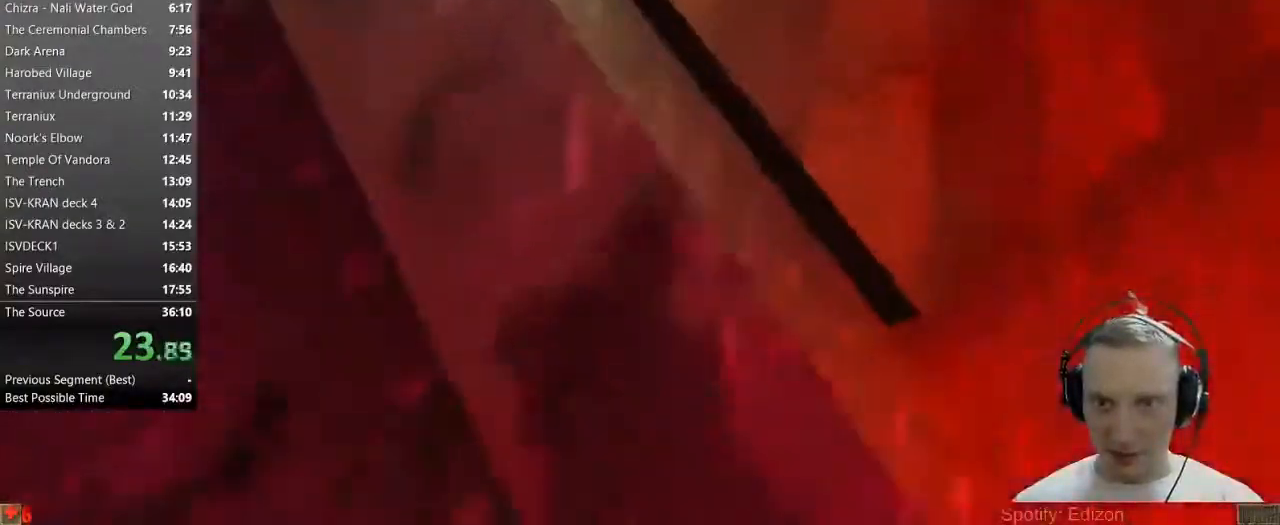
{"keys": ["w"], "mouse": [], "events": [[67, "d", "down"], [350, "d", "up"]]}
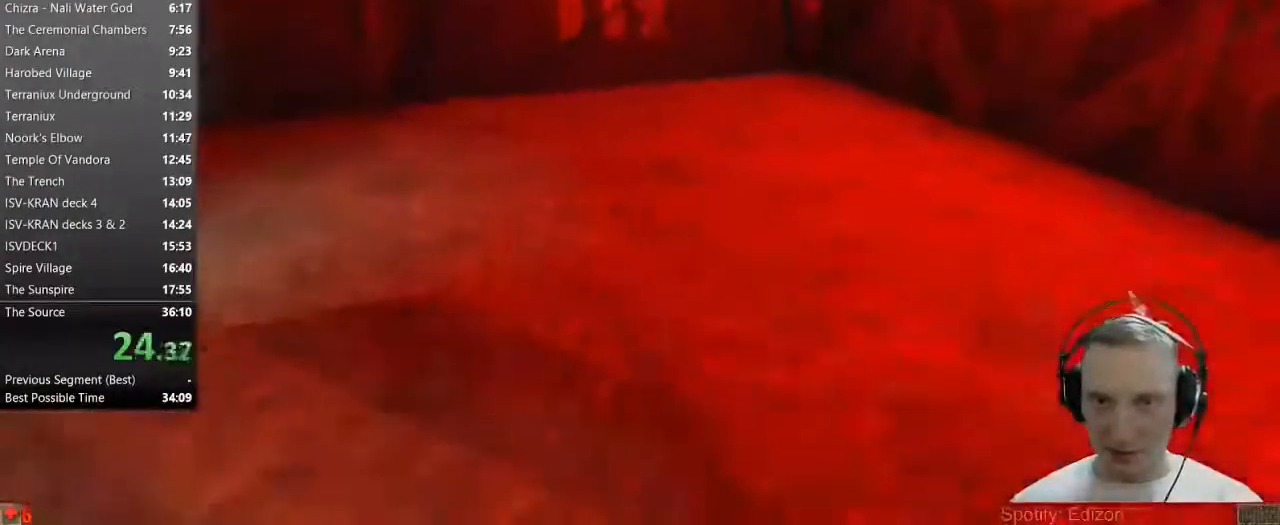
{"keys": ["w"], "mouse": [], "events": []}
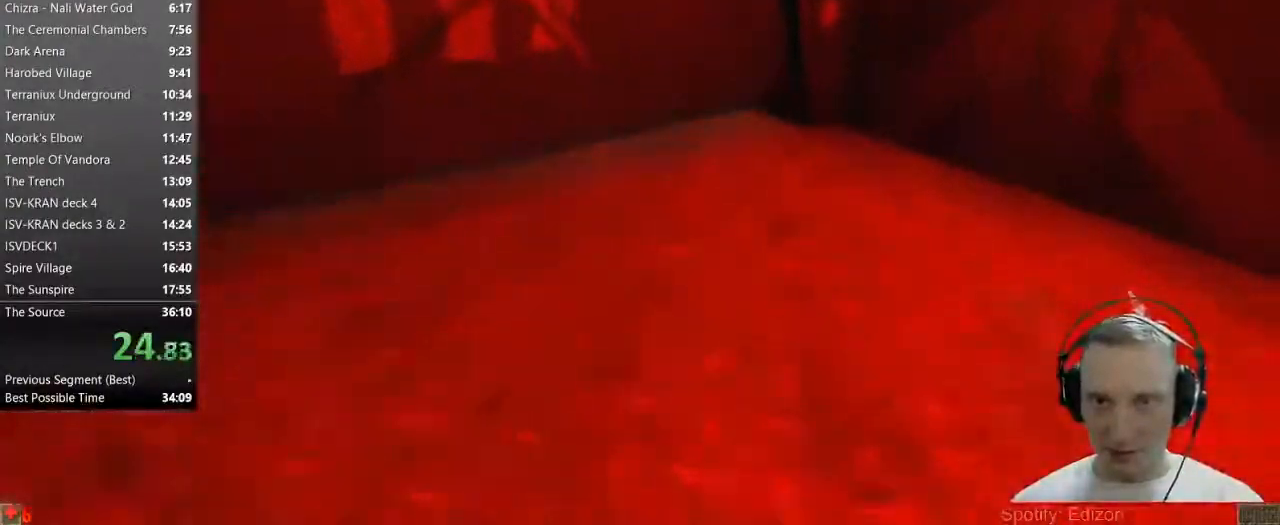
{"keys": [], "mouse": [], "events": [[483, "w", "up"]]}
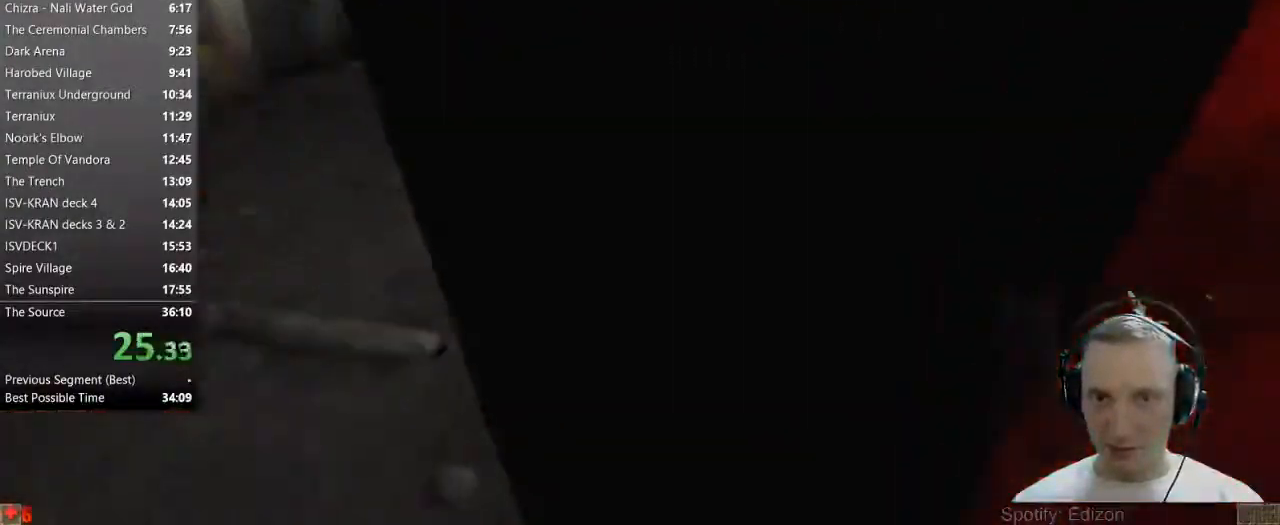
{"keys": ["d", "w"], "mouse": [], "events": [[117, "a", "down"], [167, "w", "down"], [300, "d", "down"], [350, "a", "up"]]}
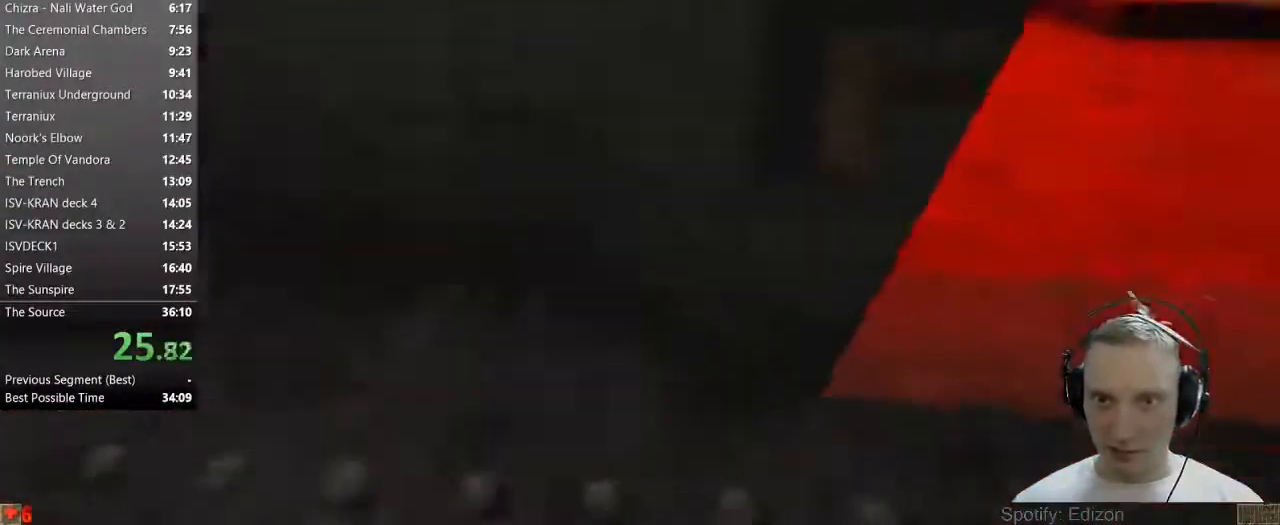
{"keys": ["w"], "mouse": [], "events": [[367, "d", "up"]]}
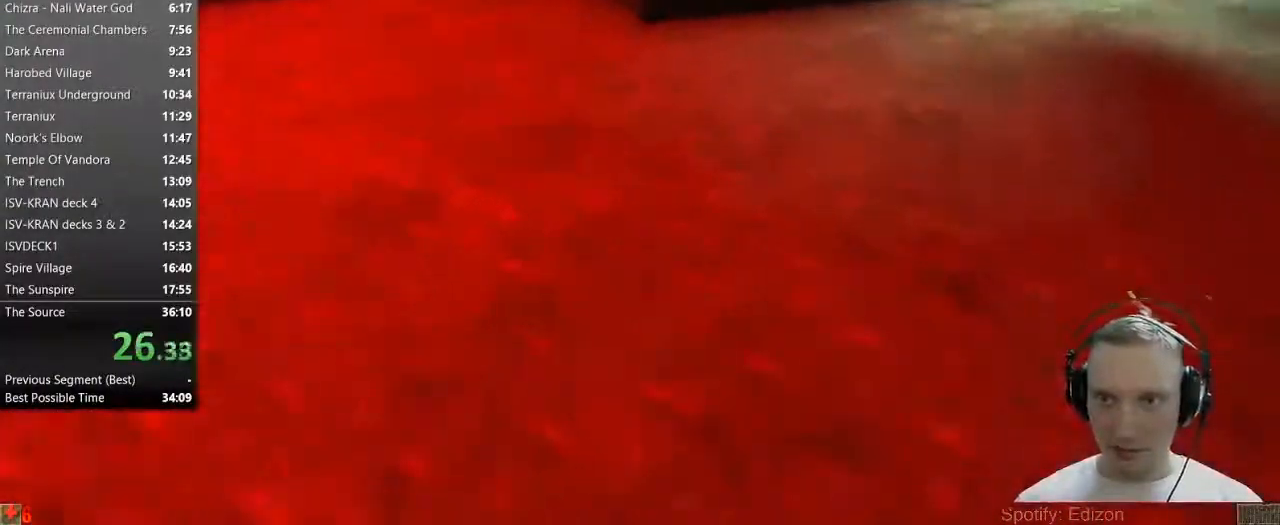
{"keys": ["w"], "mouse": [], "events": [[50, "d", "down"], [150, "d", "up"], [200, "d", "down"], [283, "d", "up"]]}
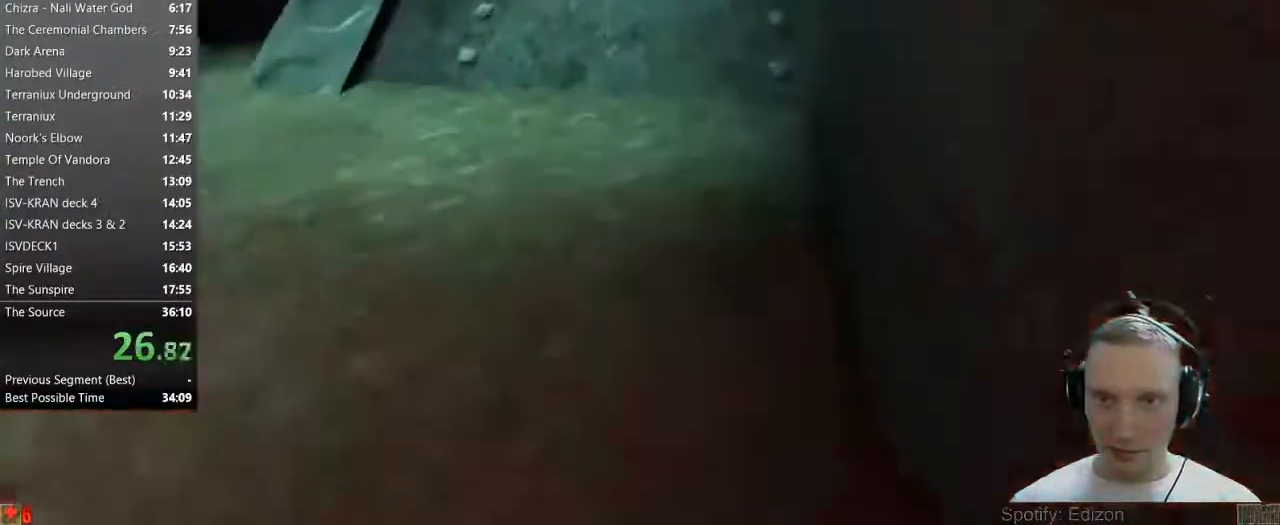
{"keys": ["w"], "mouse": [], "events": [[167, "a", "down"], [400, "a", "up"]]}
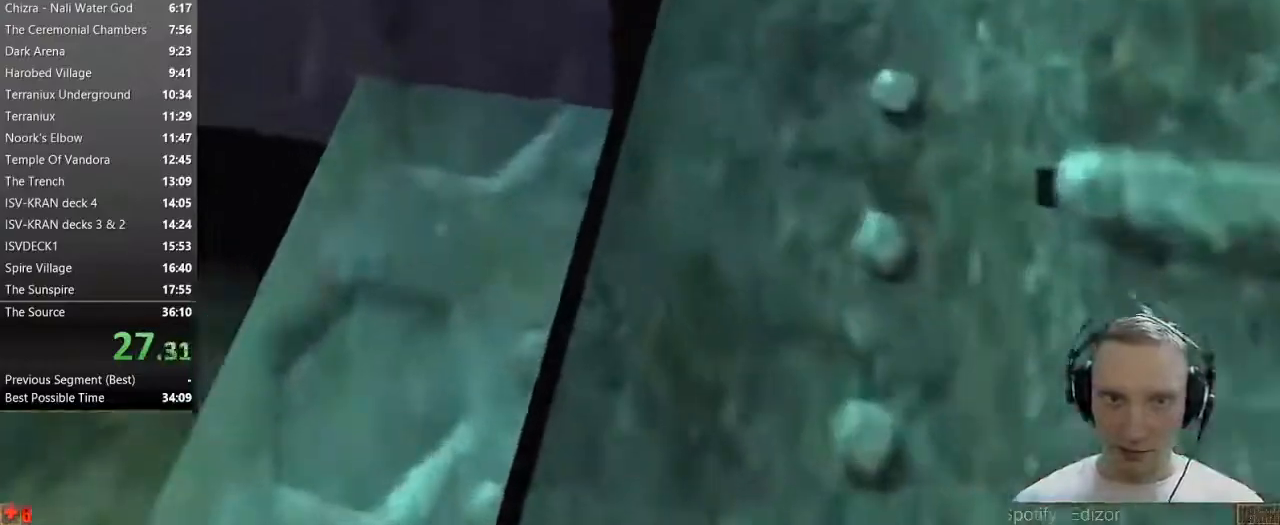
{"keys": ["w"], "mouse": [], "events": [[33, "a", "down"], [133, "a", "up"], [217, "a", "down"], [467, "a", "up"]]}